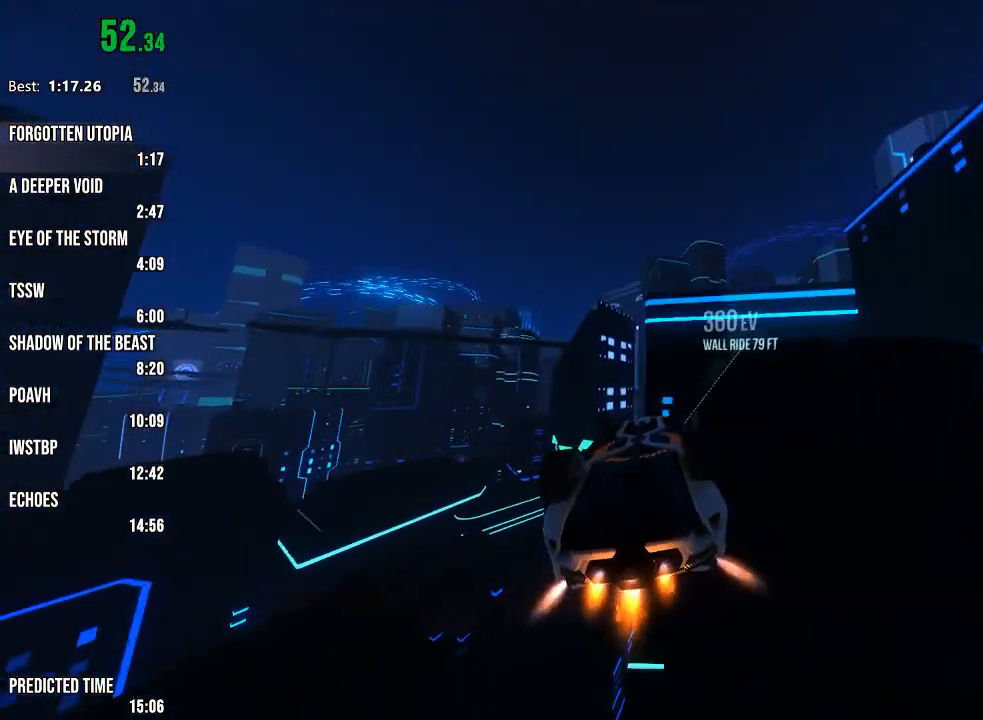
Gameplay with a controller (Xbox layout); each line is a JSON object with the inputs held at the frame after it. "events" lists button and stick changes between this image and that frame as [ms after this image, input, new state], when the widget could be followed in between.
{"buttons": ["R1", "R2"], "left_stick": "right", "right_stick": "center", "events": [[33, "left_stick", "center"], [500, "left_stick", "right"]]}
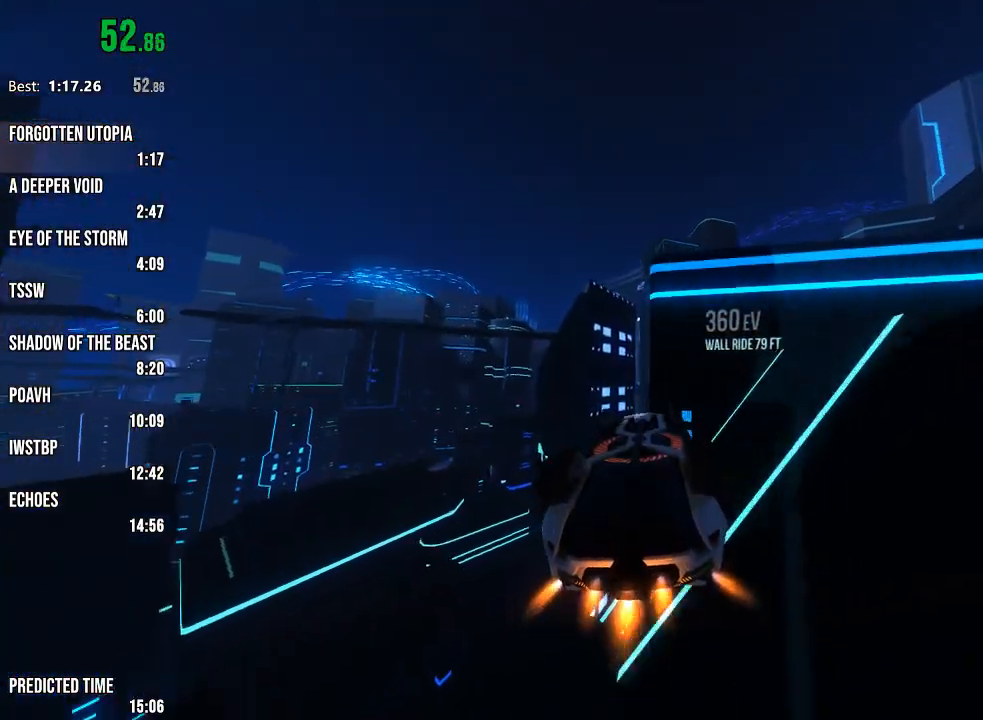
{"buttons": ["R1", "R2"], "left_stick": "center", "right_stick": "center", "events": [[83, "left_stick", "center"], [300, "left_stick", "right"], [433, "left_stick", "center"]]}
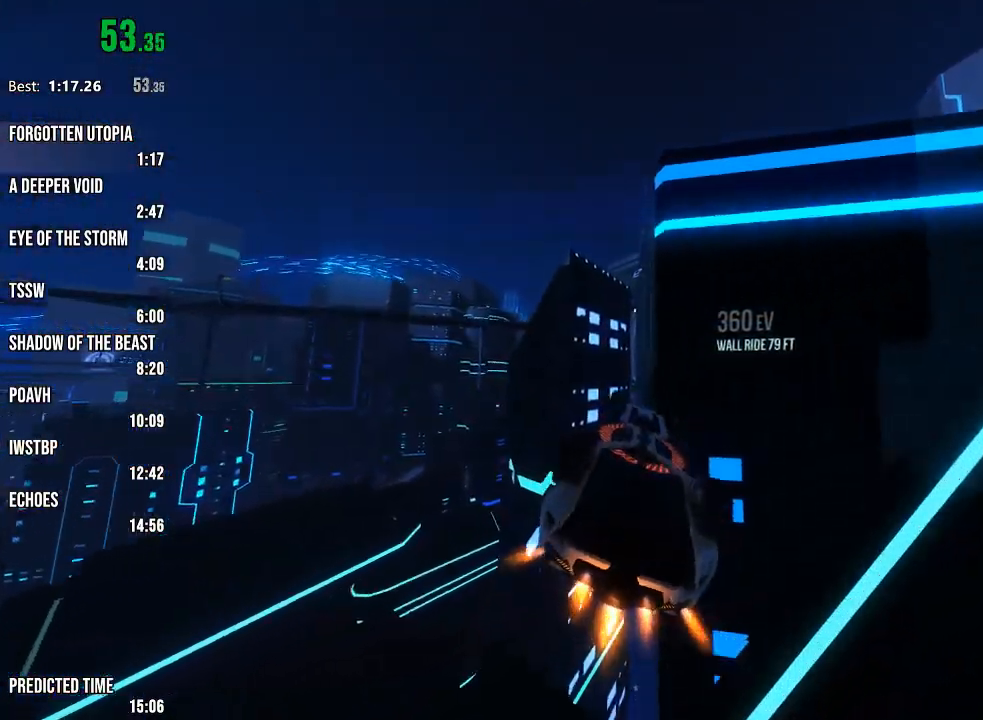
{"buttons": ["R1", "R2"], "left_stick": "left", "right_stick": "center", "events": [[150, "left_stick", "right"], [283, "left_stick", "center"], [433, "left_stick", "left"]]}
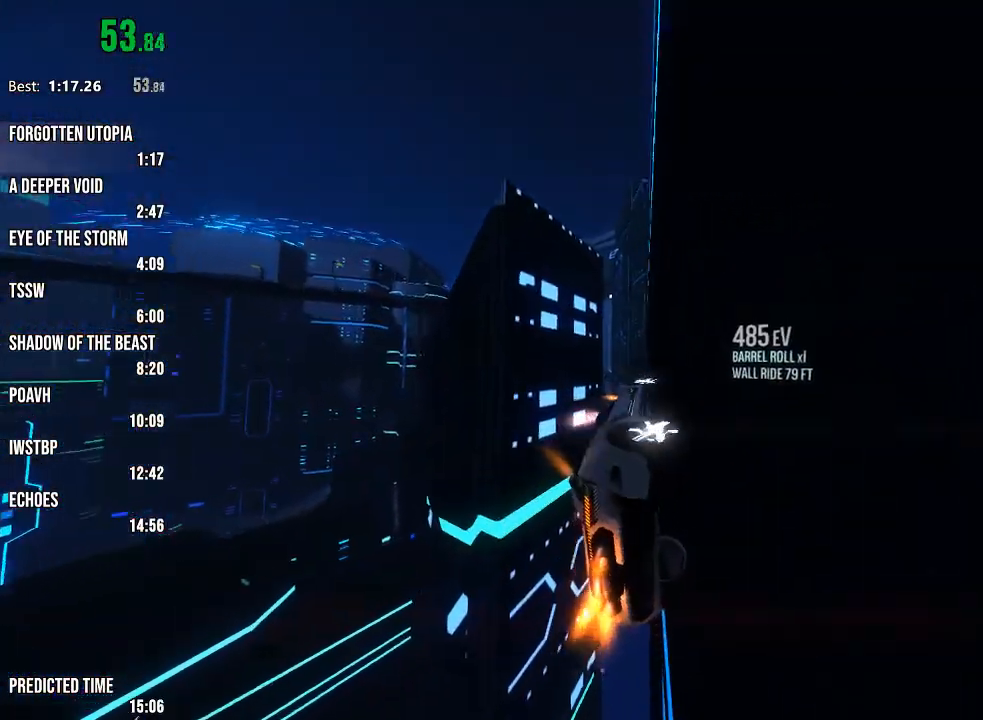
{"buttons": ["R2"], "left_stick": "center", "right_stick": "center", "events": [[83, "left_stick", "center"], [283, "right_stick", "right"], [350, "R1", "up"], [467, "right_stick", "center"]]}
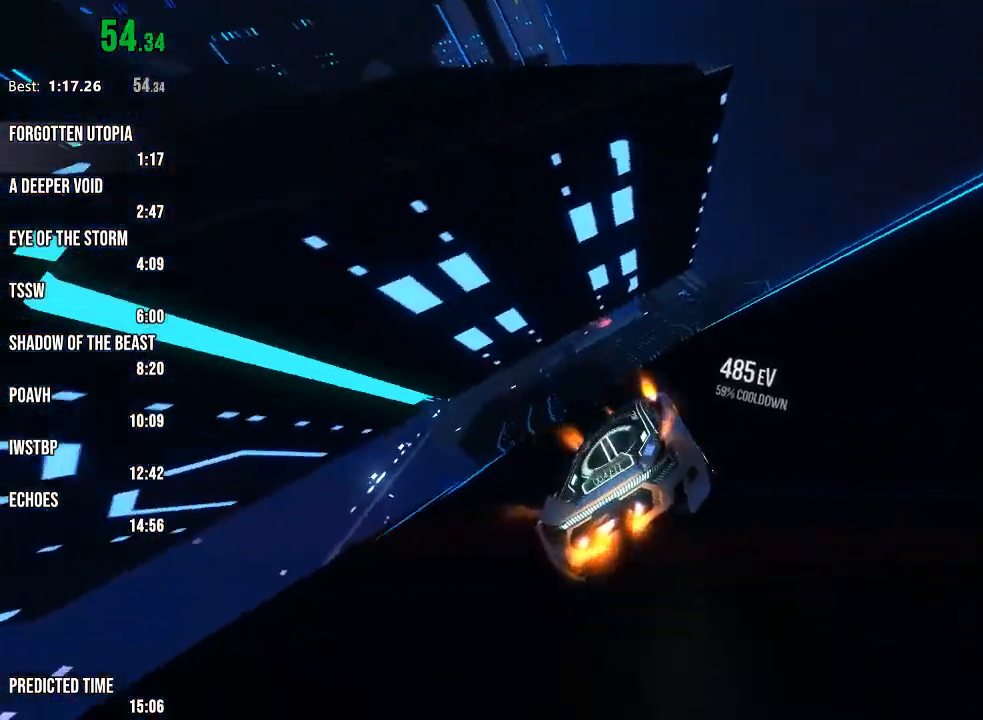
{"buttons": ["R2"], "left_stick": "down", "right_stick": "center", "events": [[50, "left_stick", "left"], [67, "L1", "down"], [200, "L1", "up"], [267, "left_stick", "center"], [433, "left_stick", "down"]]}
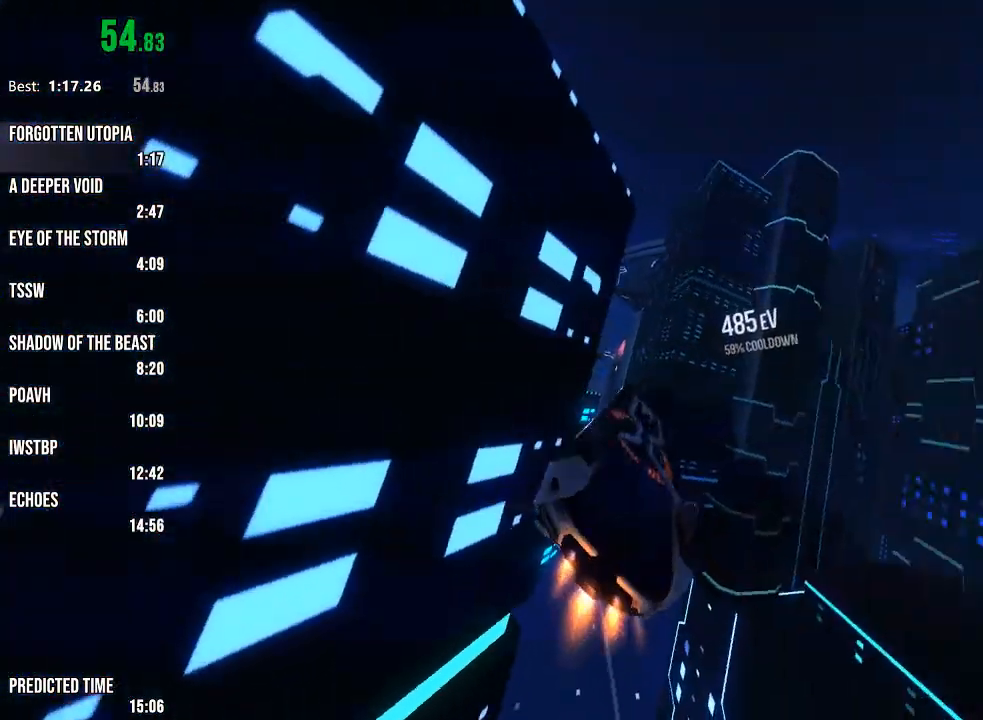
{"buttons": ["R1", "R2"], "left_stick": "center", "right_stick": "center", "events": [[17, "left_stick", "center"], [33, "R1", "down"], [317, "left_stick", "right"], [450, "left_stick", "center"]]}
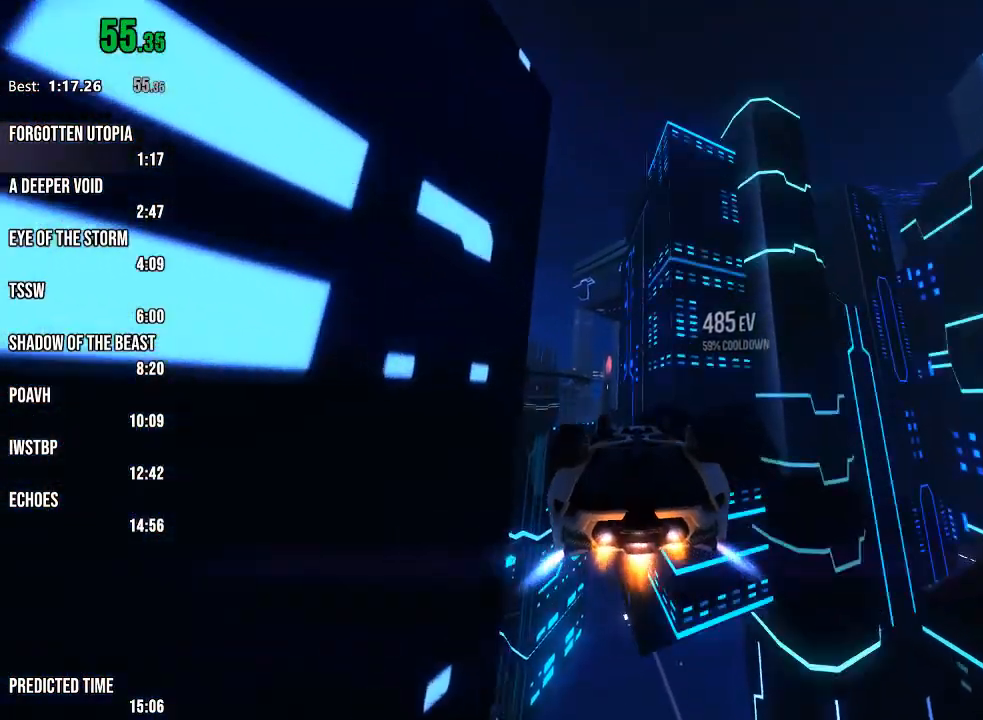
{"buttons": ["R1", "R2"], "left_stick": "left", "right_stick": "center", "events": [[183, "left_stick", "up-left"], [300, "left_stick", "center"], [400, "left_stick", "left"]]}
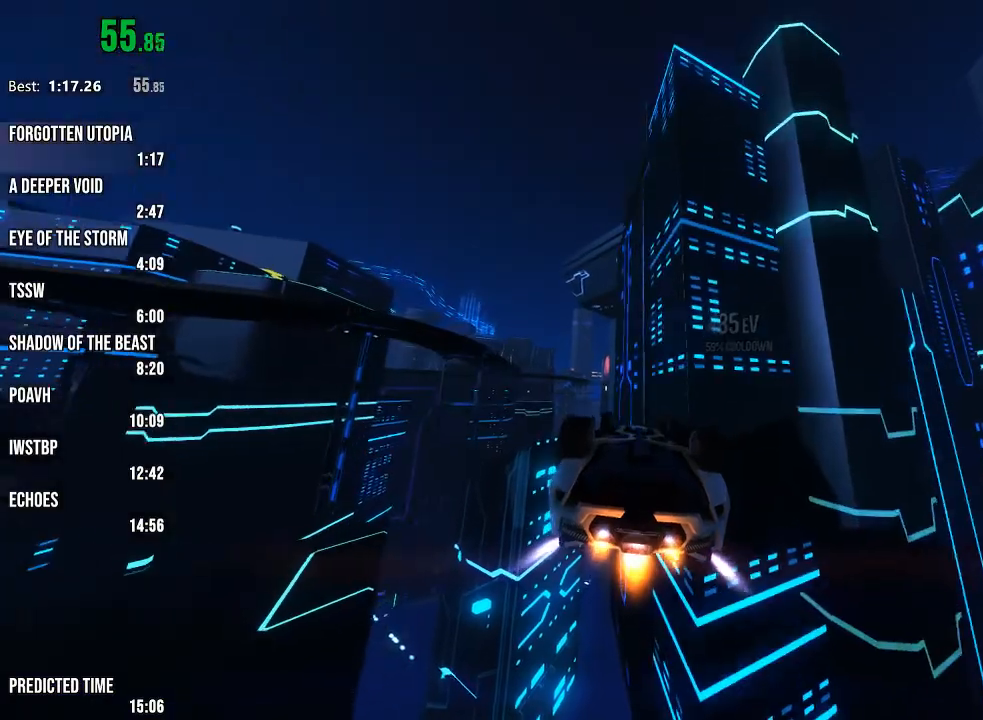
{"buttons": ["R1", "R2"], "left_stick": "center", "right_stick": "center", "events": [[17, "left_stick", "center"], [283, "left_stick", "right"], [367, "left_stick", "center"]]}
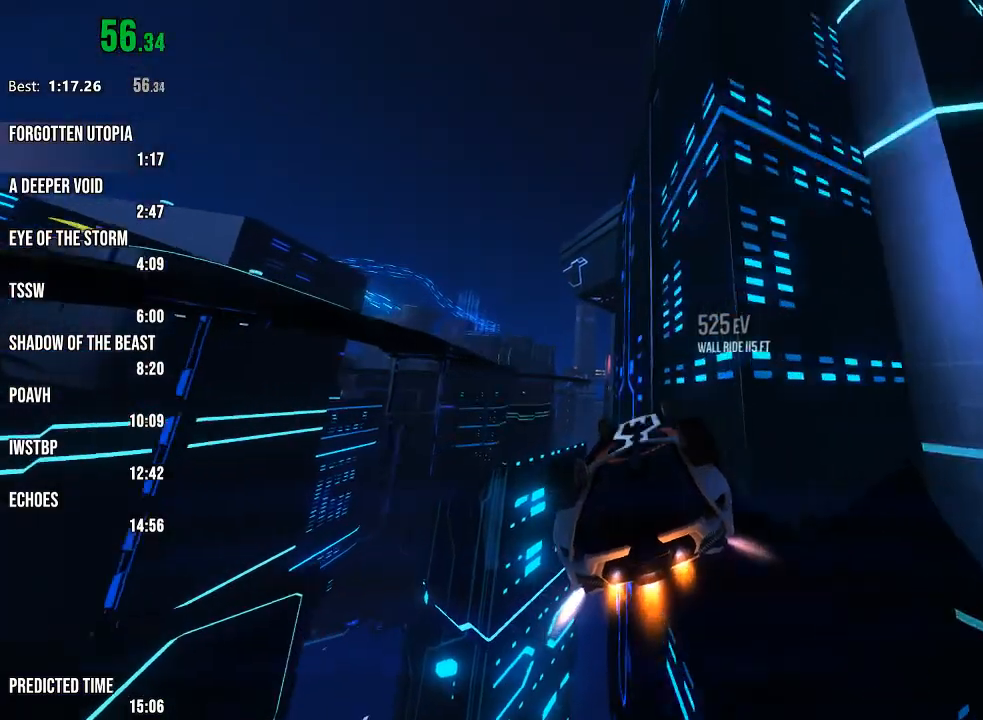
{"buttons": ["R1", "R2"], "left_stick": "right", "right_stick": "center", "events": [[33, "left_stick", "right"], [150, "left_stick", "center"], [417, "left_stick", "right"]]}
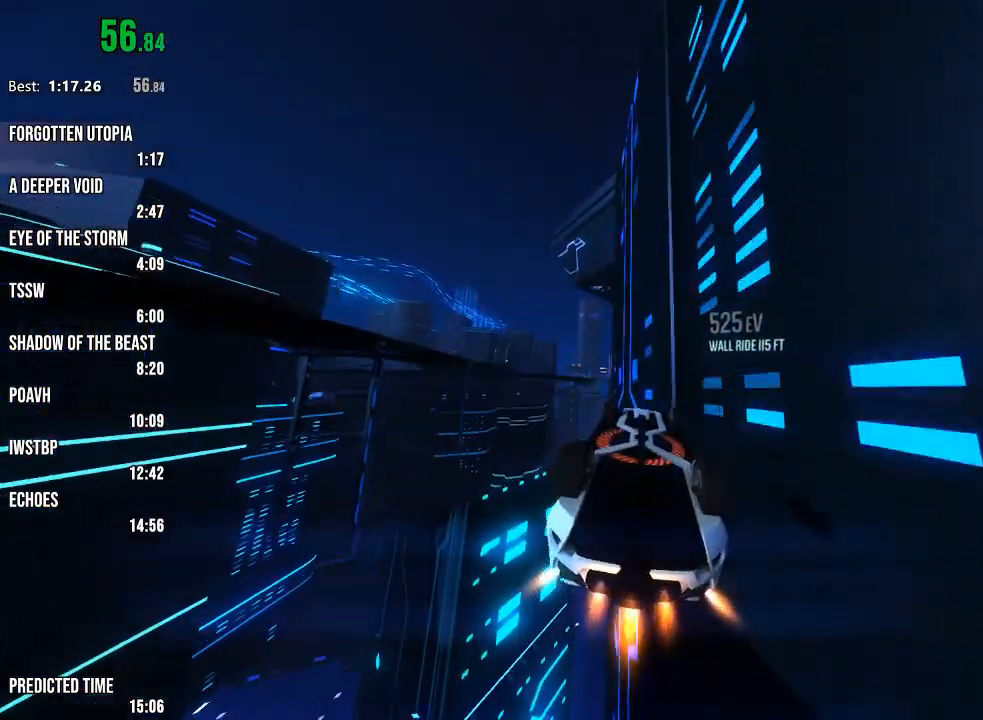
{"buttons": ["R1", "R2"], "left_stick": "left", "right_stick": "center", "events": [[133, "left_stick", "center"], [233, "left_stick", "down"], [400, "left_stick", "left"]]}
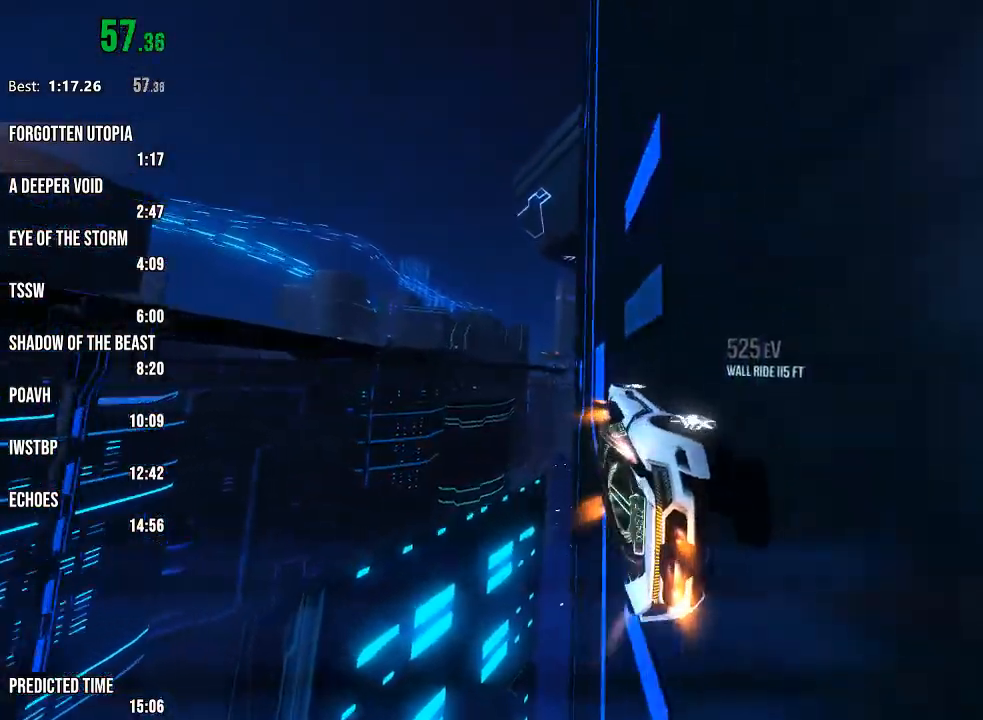
{"buttons": ["R2"], "left_stick": "center", "right_stick": "center", "events": [[83, "left_stick", "center"], [167, "R1", "up"]]}
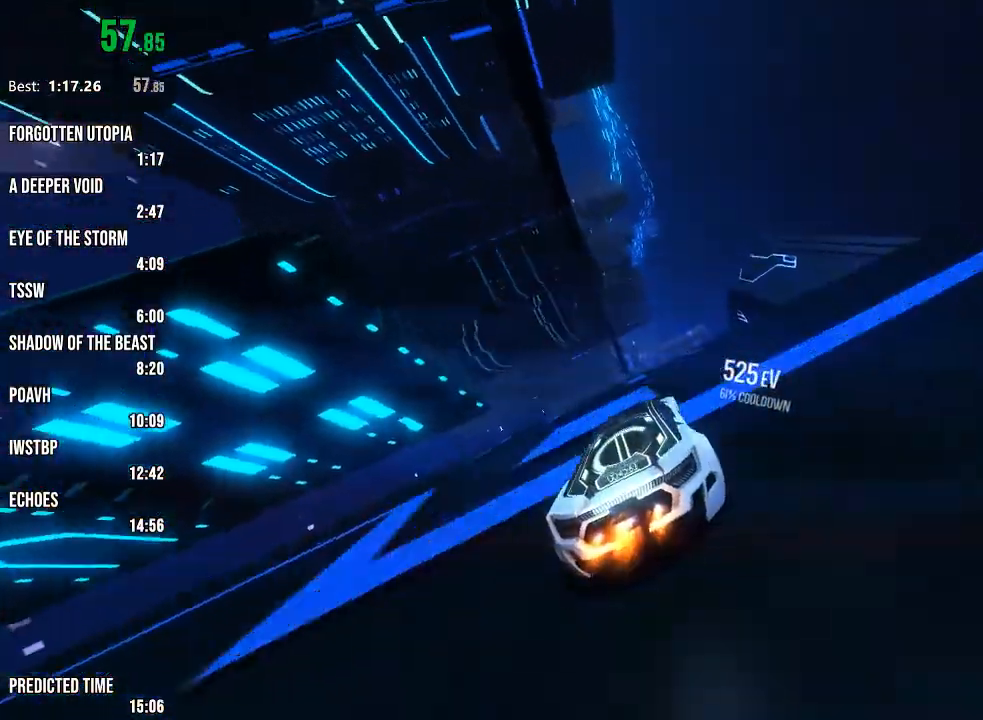
{"buttons": ["R1", "R2"], "left_stick": "center", "right_stick": "center", "events": [[167, "left_stick", "left"], [200, "L1", "down"], [317, "L1", "up"], [383, "left_stick", "center"], [500, "R1", "down"]]}
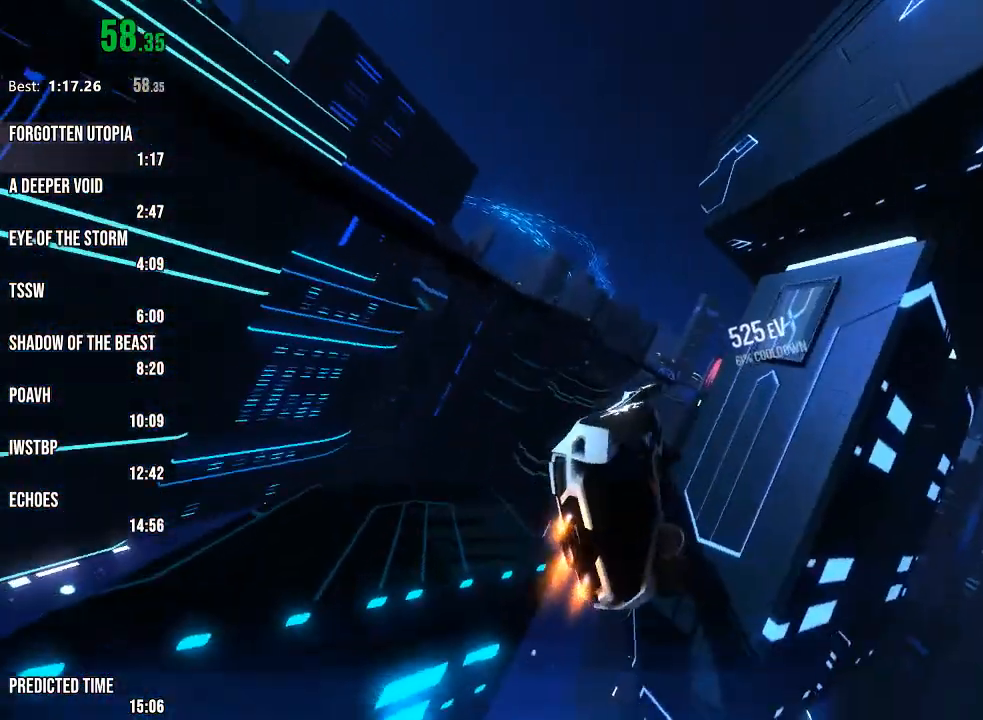
{"buttons": ["R1", "R2"], "left_stick": "right", "right_stick": "center", "events": [[433, "left_stick", "right"]]}
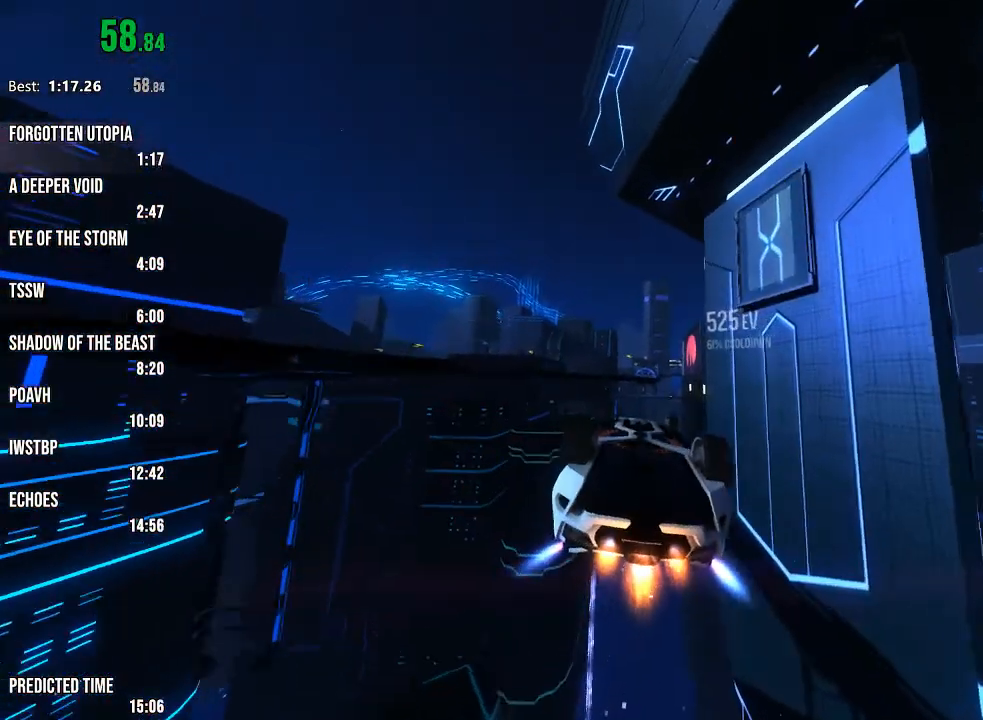
{"buttons": ["R1", "R2"], "left_stick": "center", "right_stick": "center", "events": [[83, "left_stick", "center"]]}
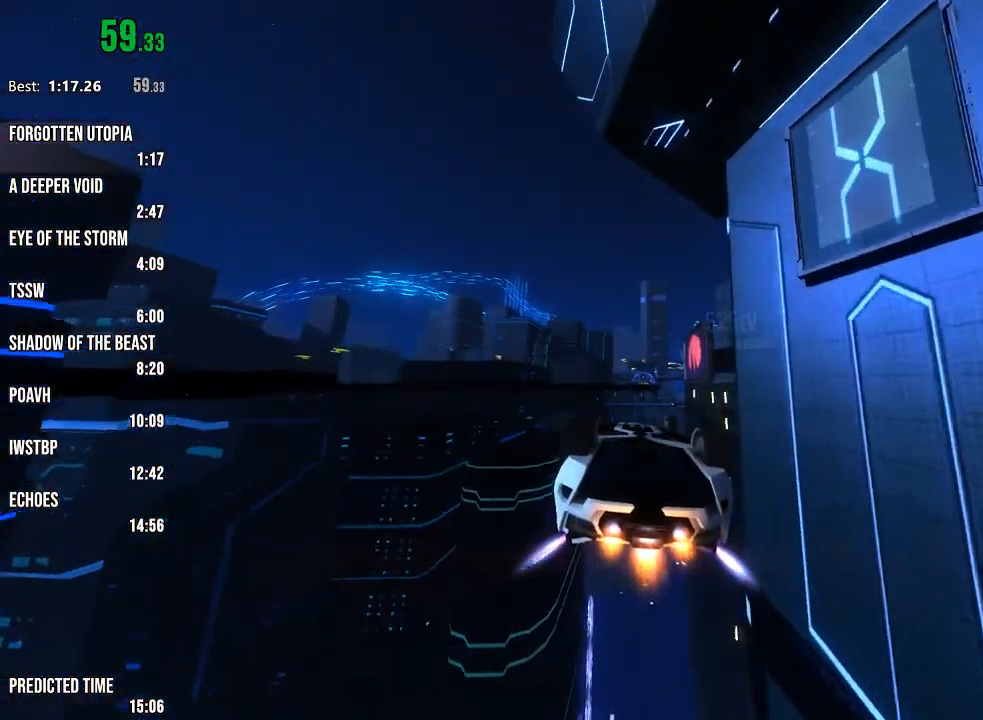
{"buttons": ["R1", "R2"], "left_stick": "center", "right_stick": "center", "events": [[133, "left_stick", "down-left"], [233, "left_stick", "center"]]}
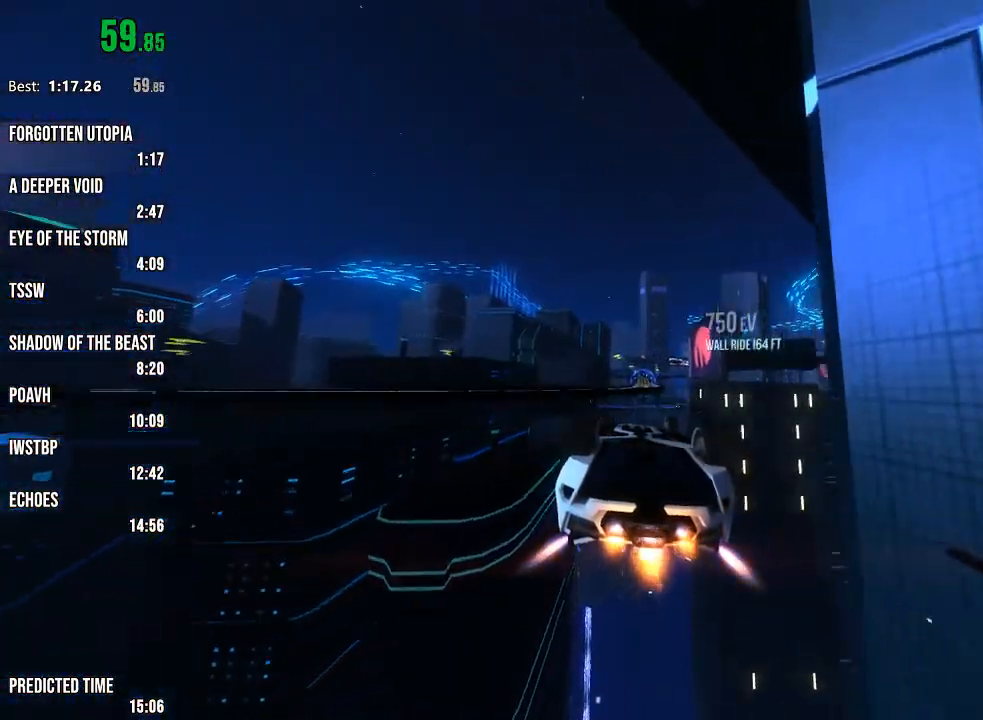
{"buttons": ["R1", "R2"], "left_stick": "center", "right_stick": "center", "events": []}
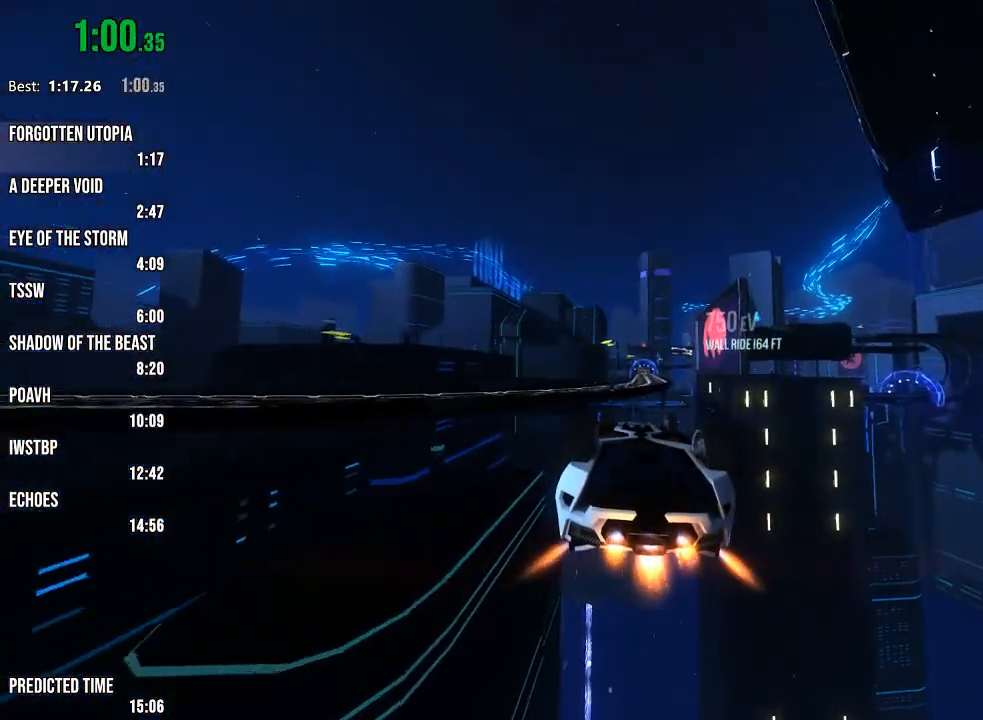
{"buttons": ["R1", "R2"], "left_stick": "center", "right_stick": "center", "events": [[250, "left_stick", "up-left"], [333, "left_stick", "center"]]}
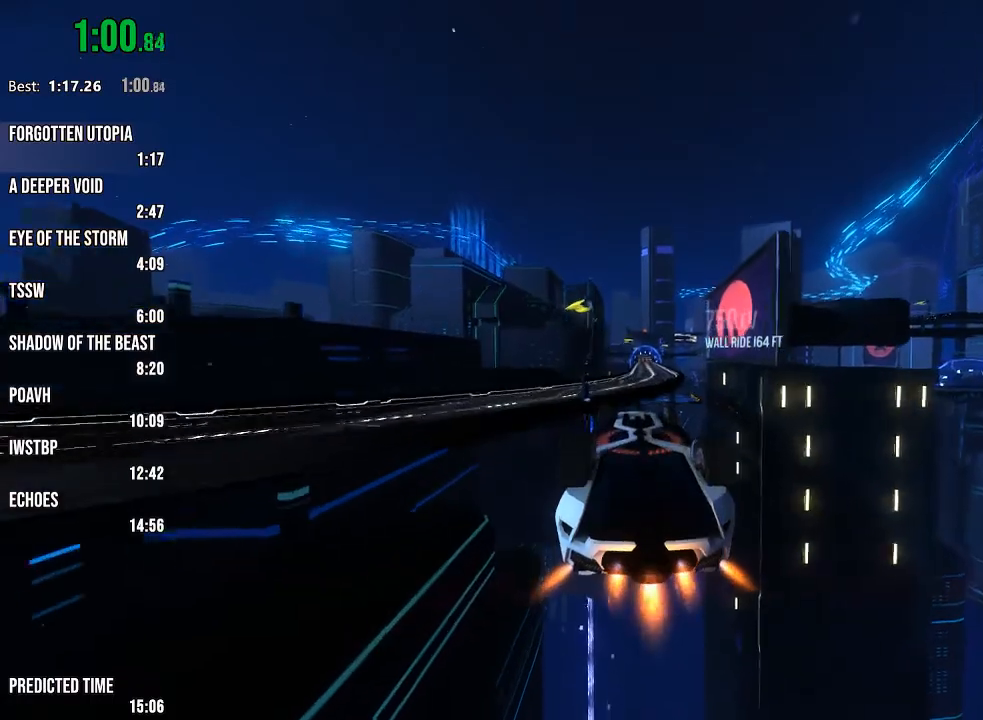
{"buttons": ["R2"], "left_stick": "center", "right_stick": "center", "events": [[67, "left_stick", "right"], [333, "R1", "up"], [467, "left_stick", "center"]]}
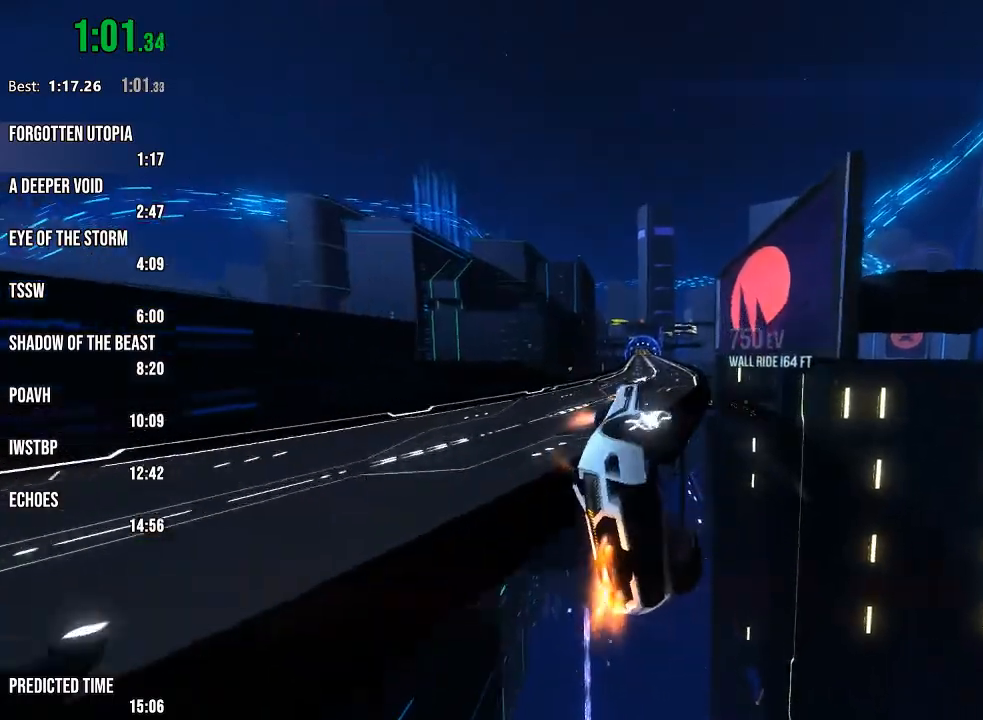
{"buttons": ["R1", "R2"], "left_stick": "center", "right_stick": "center", "events": [[250, "R1", "down"]]}
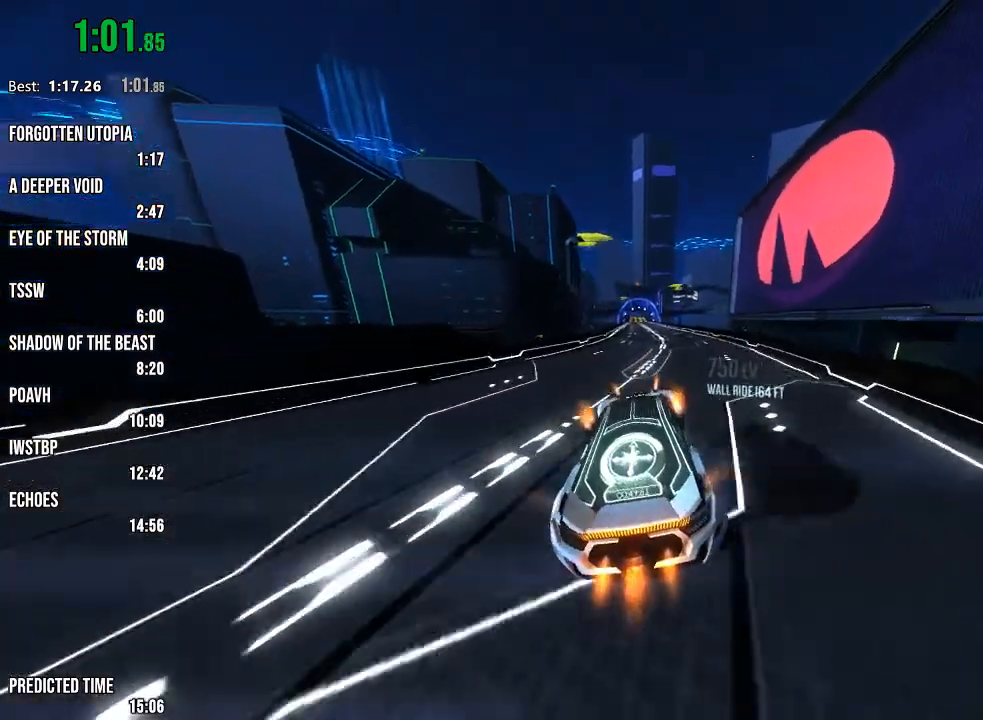
{"buttons": ["R2"], "left_stick": "center", "right_stick": "center", "events": [[133, "R1", "up"], [183, "right_stick", "left"], [250, "right_stick", "center"]]}
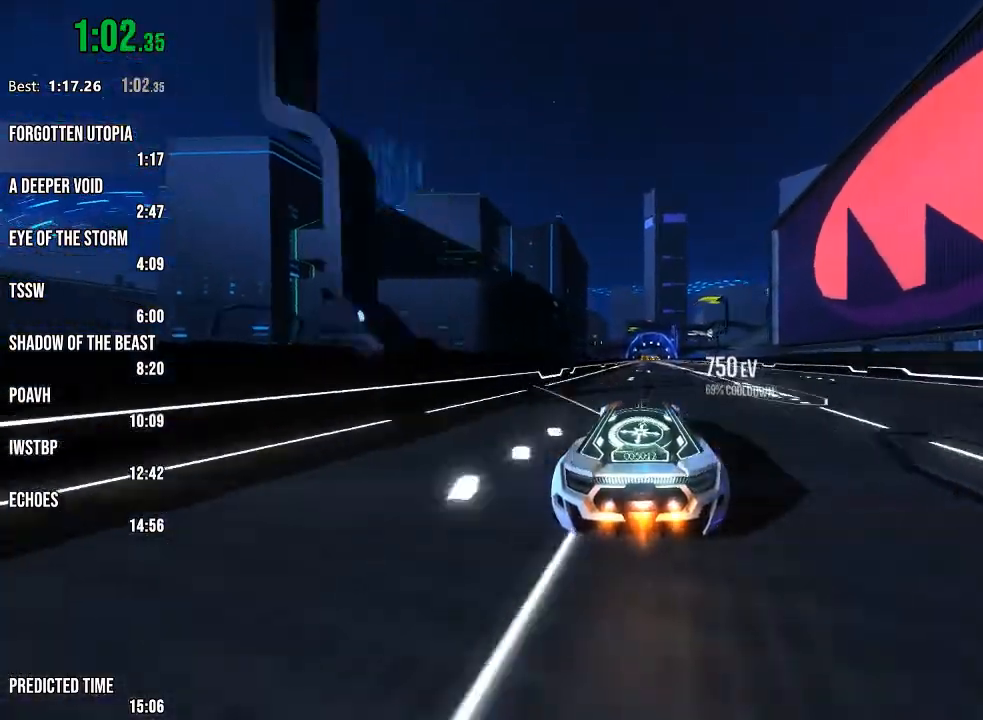
{"buttons": ["R2"], "left_stick": "center", "right_stick": "center", "events": [[117, "right_stick", "right"], [200, "right_stick", "center"]]}
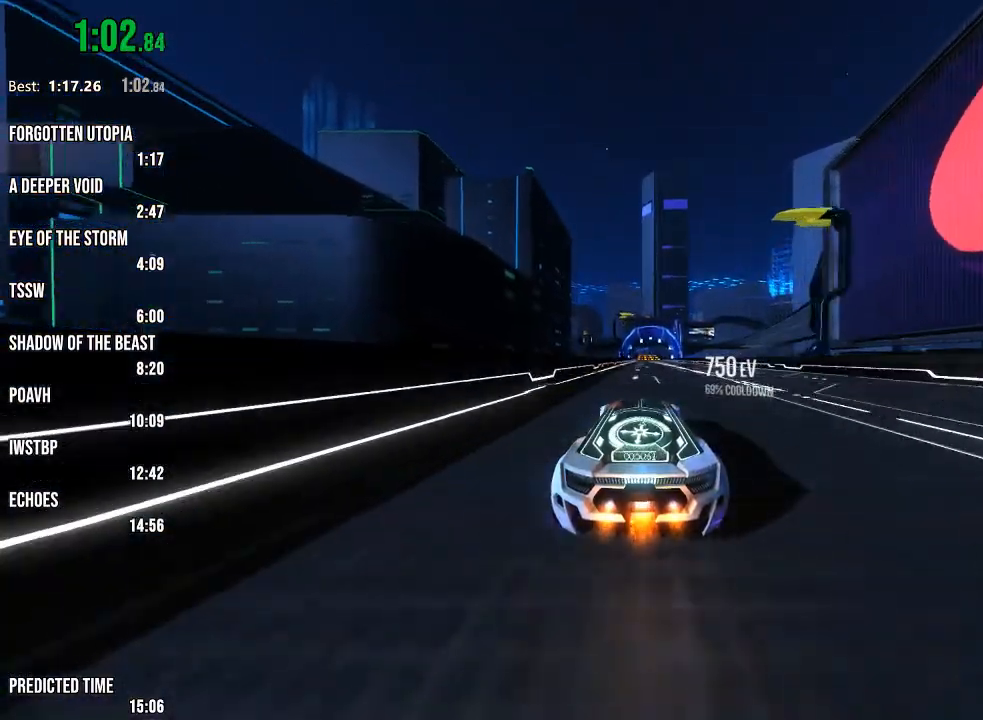
{"buttons": ["R2"], "left_stick": "center", "right_stick": "center", "events": []}
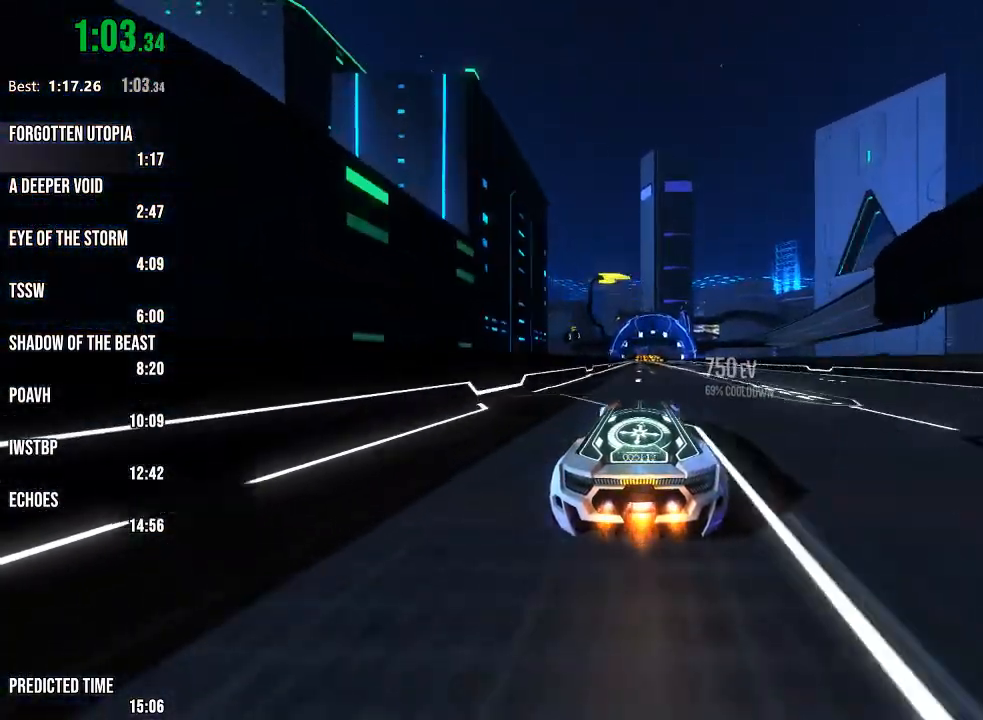
{"buttons": ["R2"], "left_stick": "center", "right_stick": "center", "events": []}
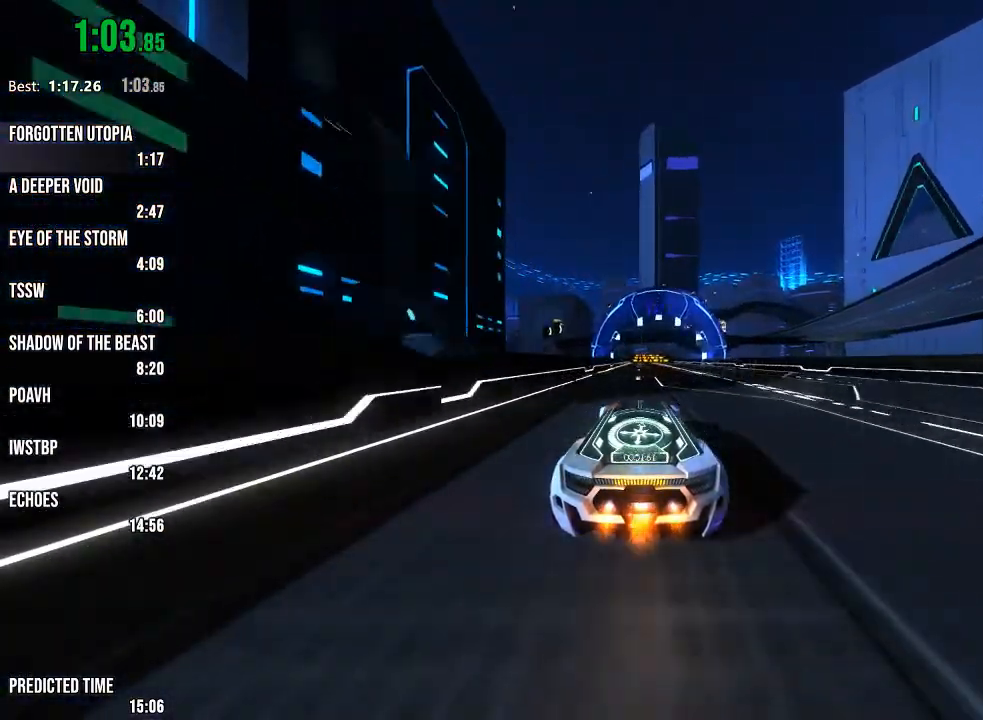
{"buttons": ["R2"], "left_stick": "center", "right_stick": "center", "events": [[317, "right_stick", "right"], [383, "right_stick", "center"]]}
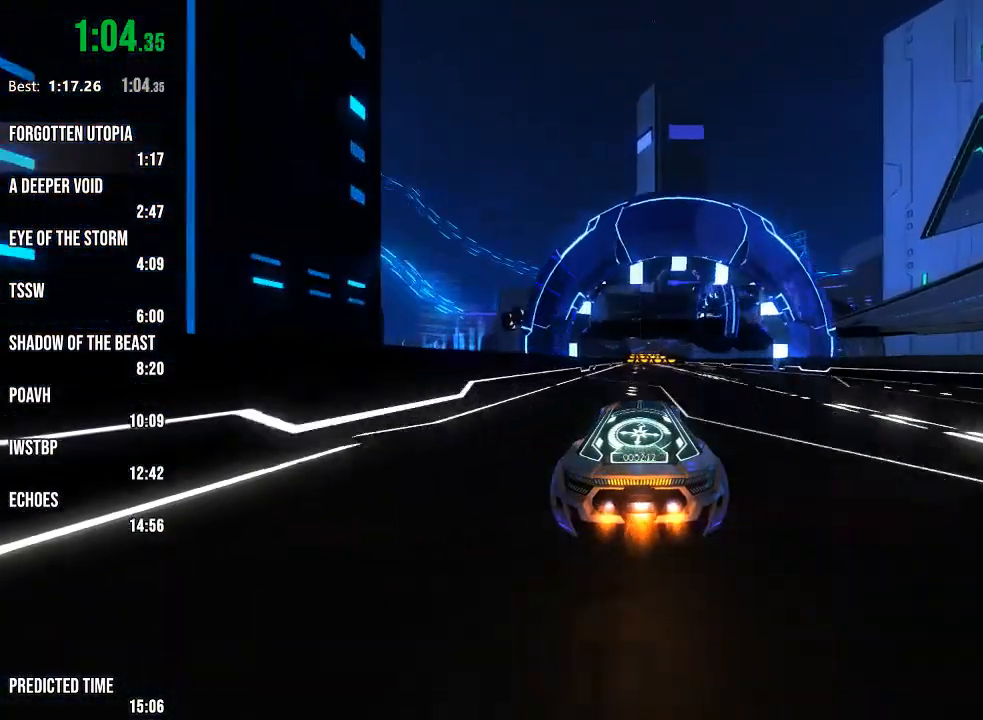
{"buttons": ["R2"], "left_stick": "center", "right_stick": "center", "events": [[317, "right_stick", "left"], [367, "right_stick", "center"]]}
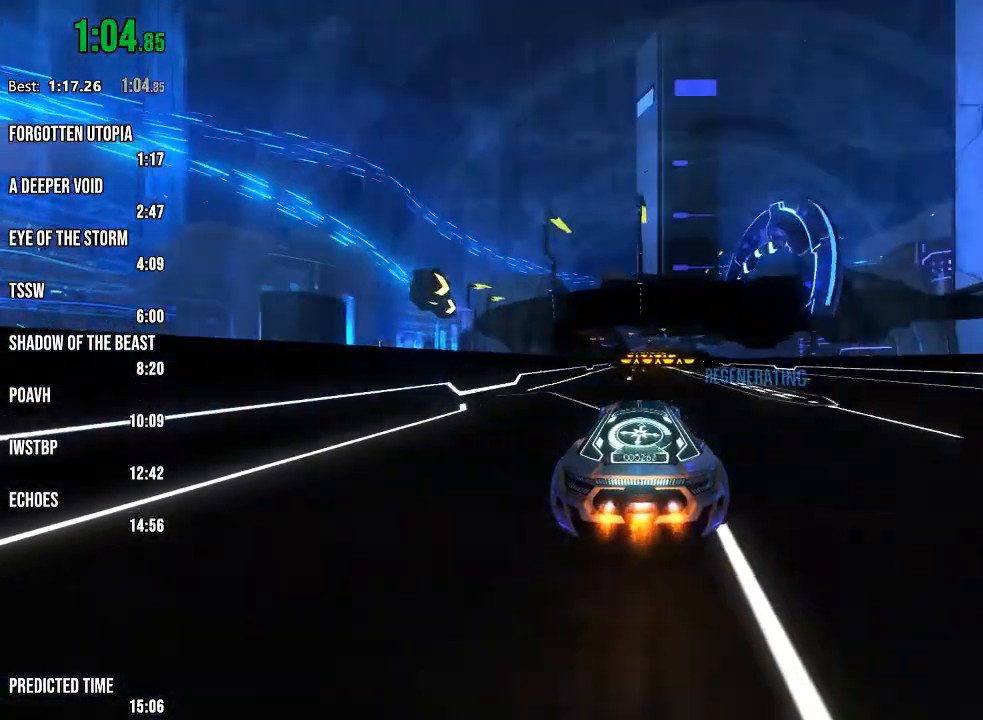
{"buttons": ["L1", "R2"], "left_stick": "center", "right_stick": "center", "events": [[483, "L1", "down"]]}